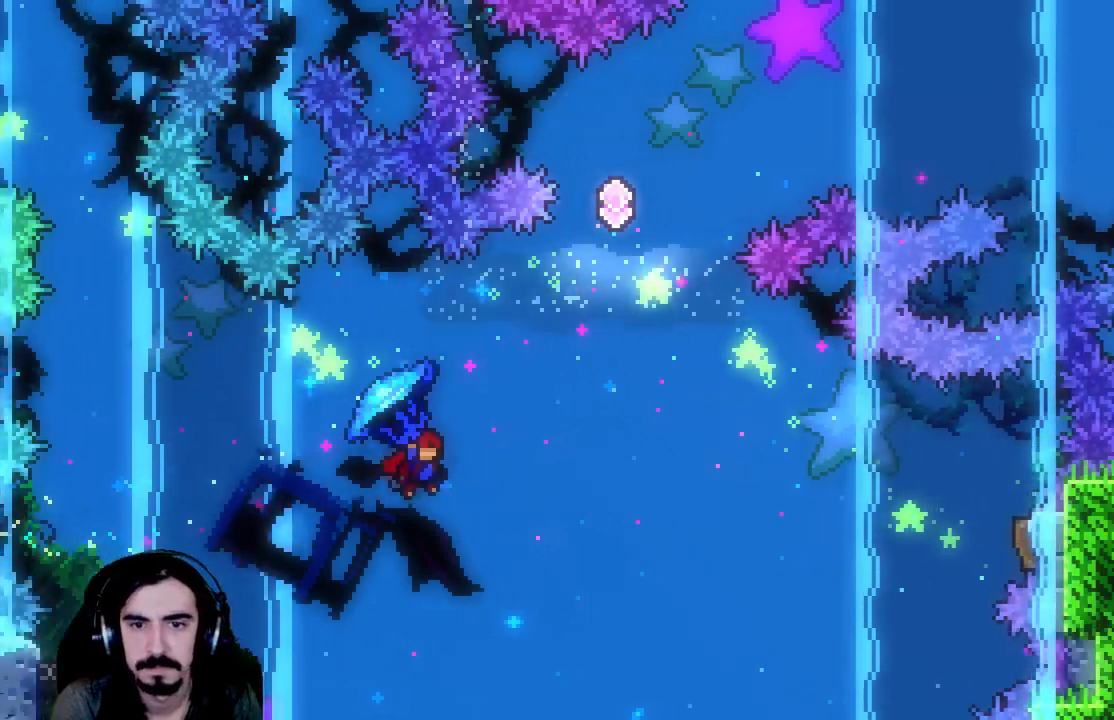
Gameplay with a controller (Xbox layout); each line is a JSON object with the inputs held at the frame after it. "events" lists button and stick changes between this image and that frame as [ms after this image, input, new state], when the widget could be followed in between. Not read: L3 R3 right_stick.
{"buttons": ["X", "R2", "DPAD_UP", "DPAD_RIGHT"], "left_stick": "center", "events": [[50, "DPAD_UP", "up"], [150, "DPAD_UP", "down"], [167, "R2", "up"], [200, "DPAD_RIGHT", "up"], [250, "X", "down"], [283, "R2", "down"], [367, "DPAD_RIGHT", "down"]]}
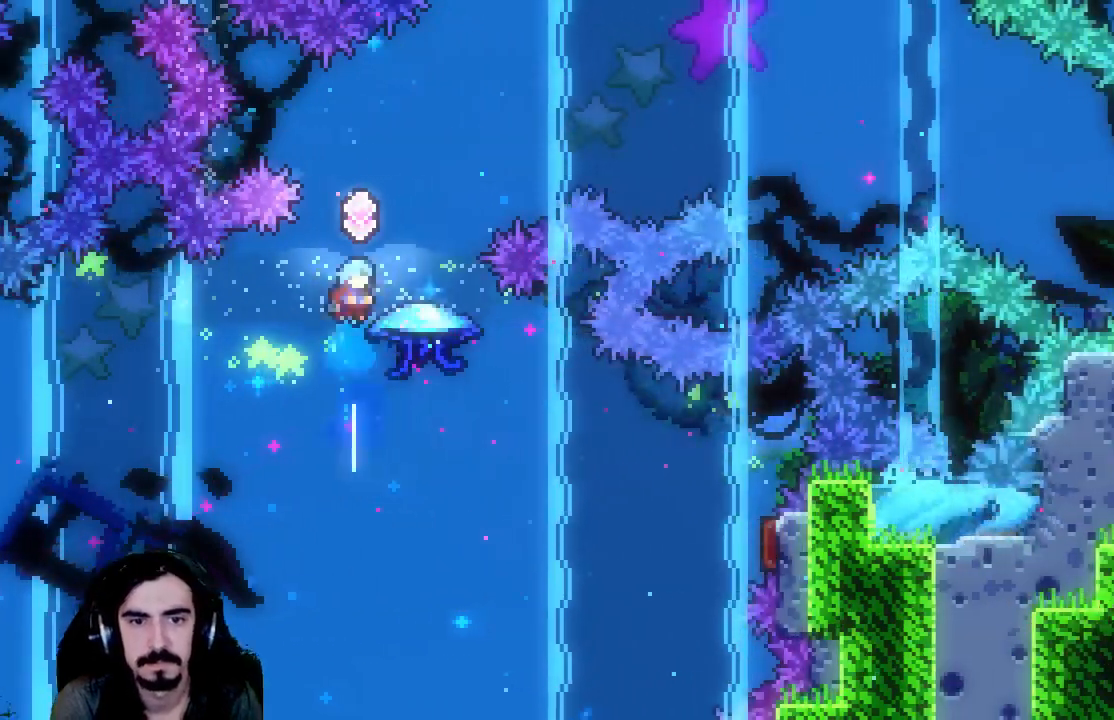
{"buttons": ["R2", "DPAD_UP", "DPAD_RIGHT"], "left_stick": "center", "events": [[500, "X", "up"]]}
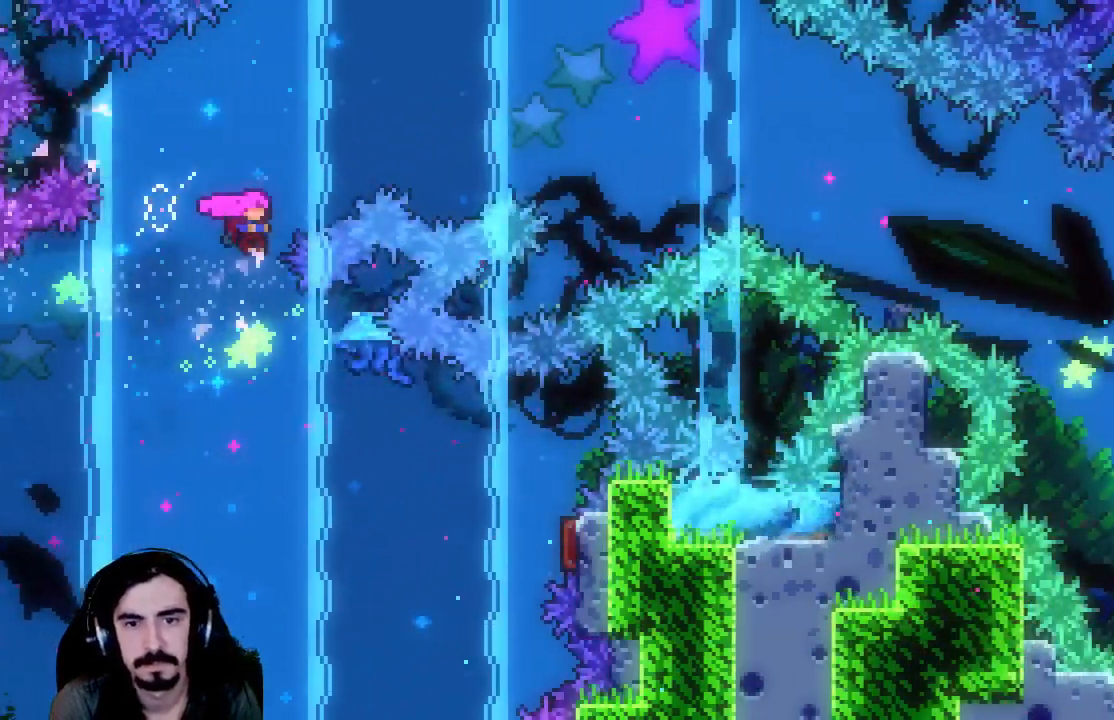
{"buttons": ["X", "R2", "DPAD_UP", "DPAD_RIGHT"], "left_stick": "center", "events": [[33, "R2", "up"], [83, "R2", "down"], [83, "X", "down"]]}
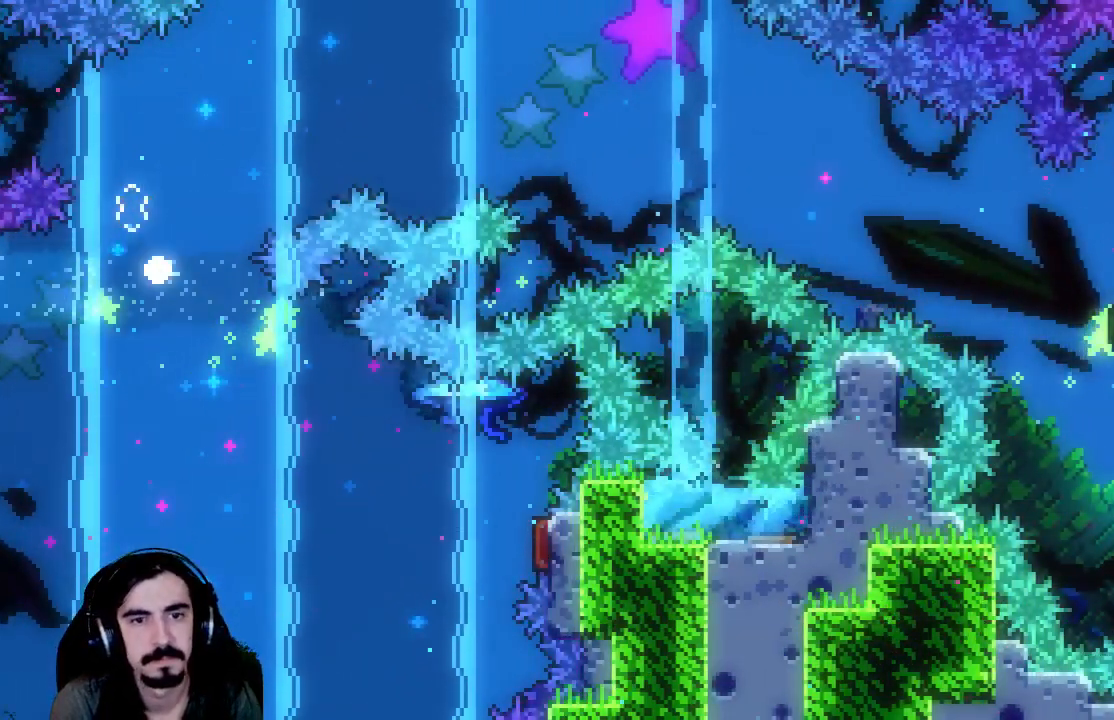
{"buttons": ["R2"], "left_stick": "center", "events": [[50, "X", "up"], [100, "DPAD_UP", "up"], [167, "DPAD_RIGHT", "up"]]}
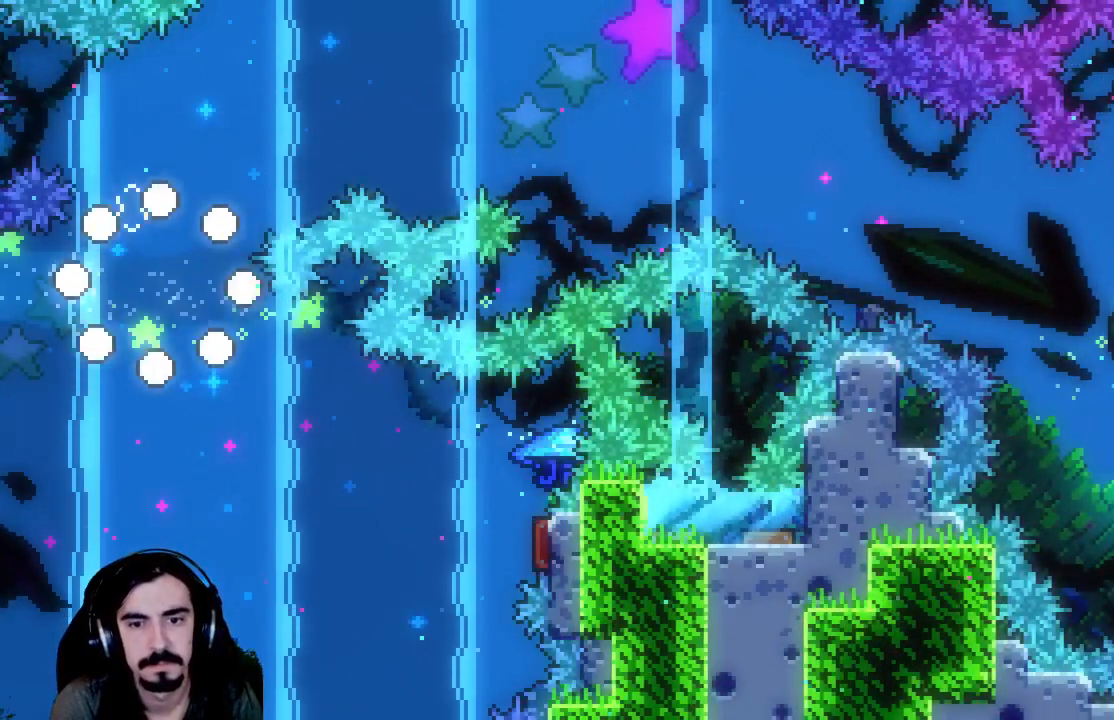
{"buttons": [], "left_stick": "center", "events": [[150, "R2", "up"]]}
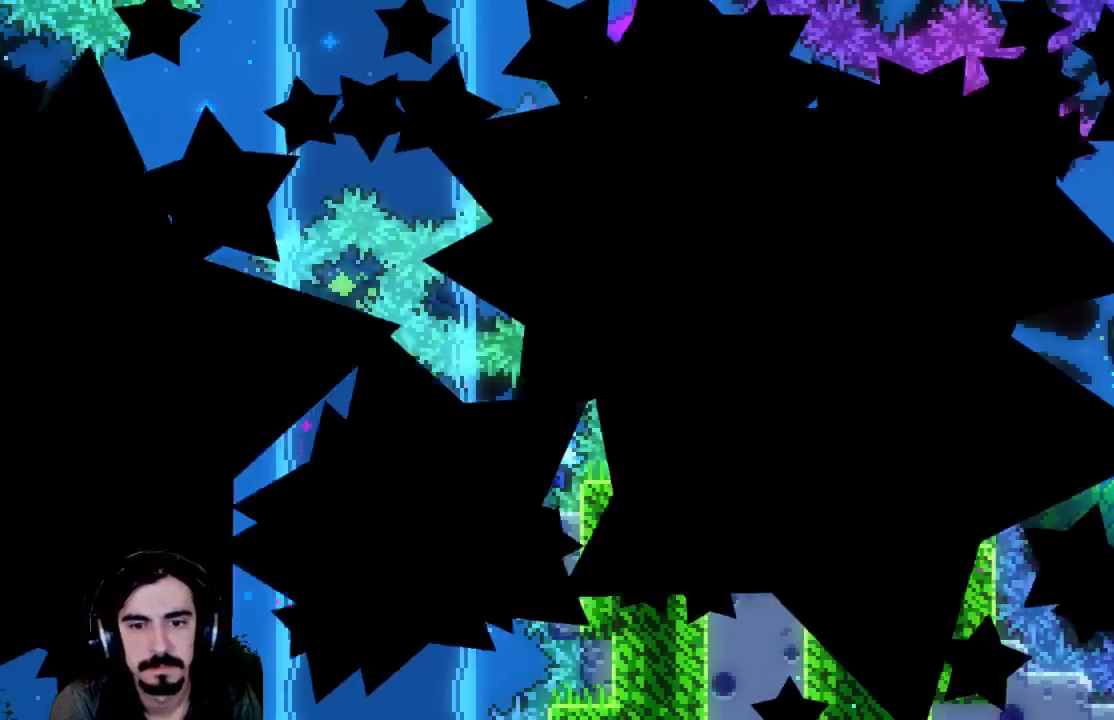
{"buttons": ["R2"], "left_stick": "center", "events": [[350, "R2", "down"]]}
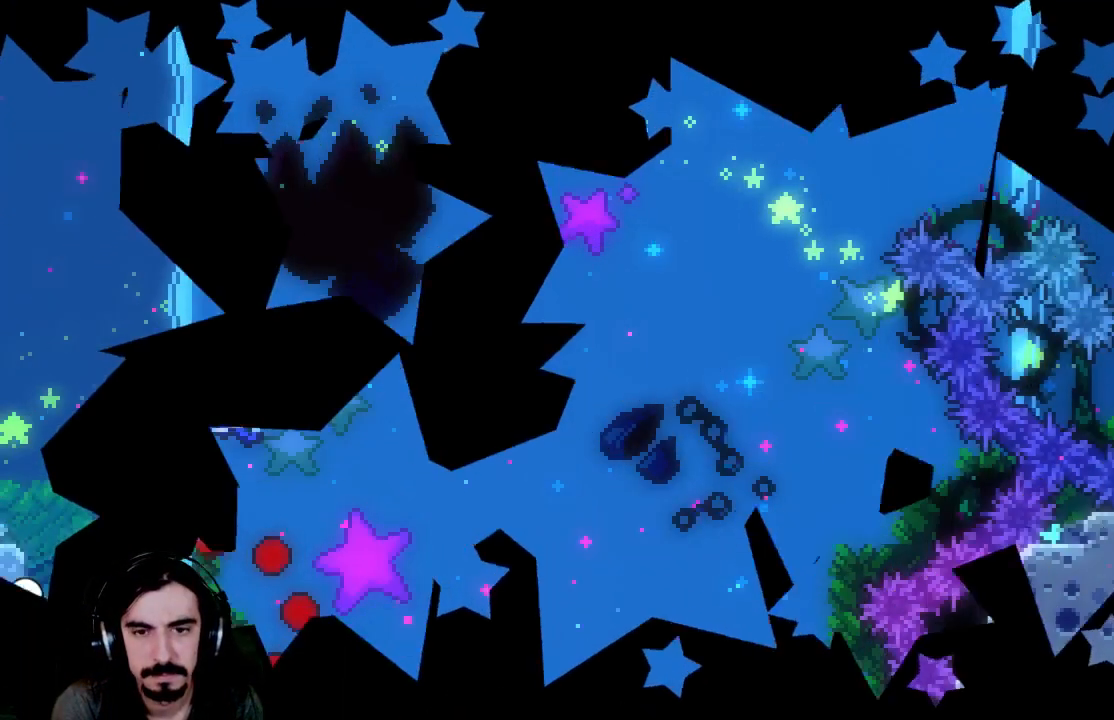
{"buttons": ["R2"], "left_stick": "center", "events": []}
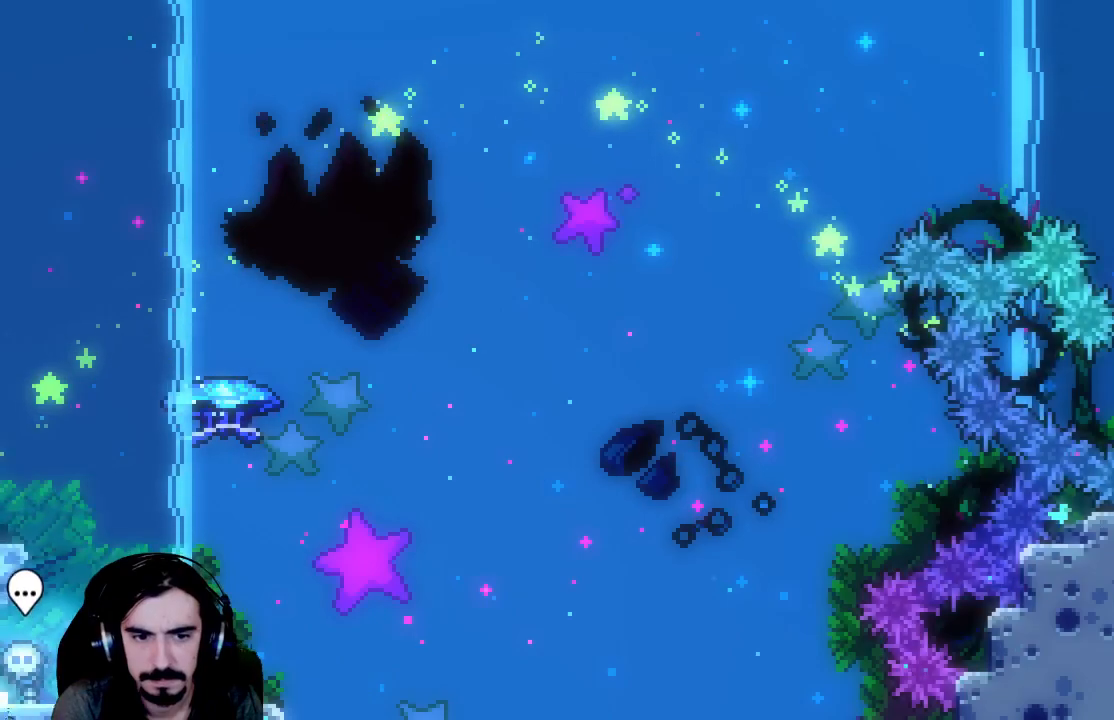
{"buttons": ["A", "R2", "DPAD_RIGHT"], "left_stick": "center", "events": [[217, "DPAD_RIGHT", "down"], [450, "A", "down"]]}
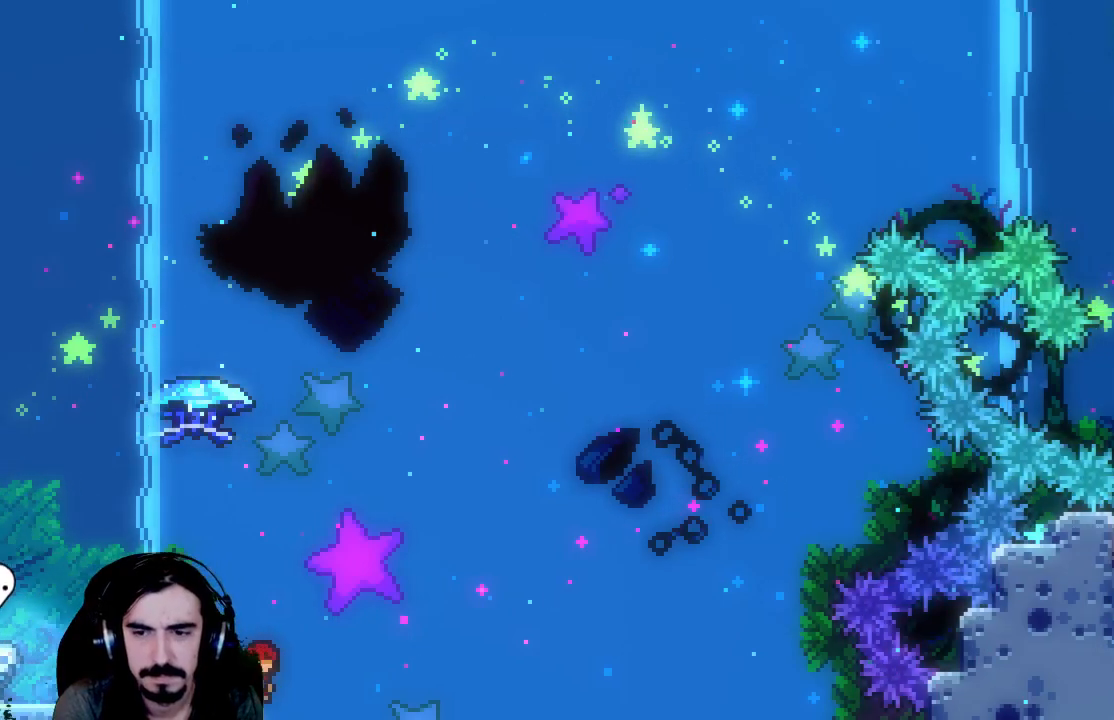
{"buttons": ["X", "R2", "DPAD_UP", "DPAD_LEFT"], "left_stick": "center", "events": [[183, "DPAD_UP", "down"], [333, "A", "up"], [333, "DPAD_RIGHT", "up"], [367, "DPAD_LEFT", "down"], [450, "X", "down"]]}
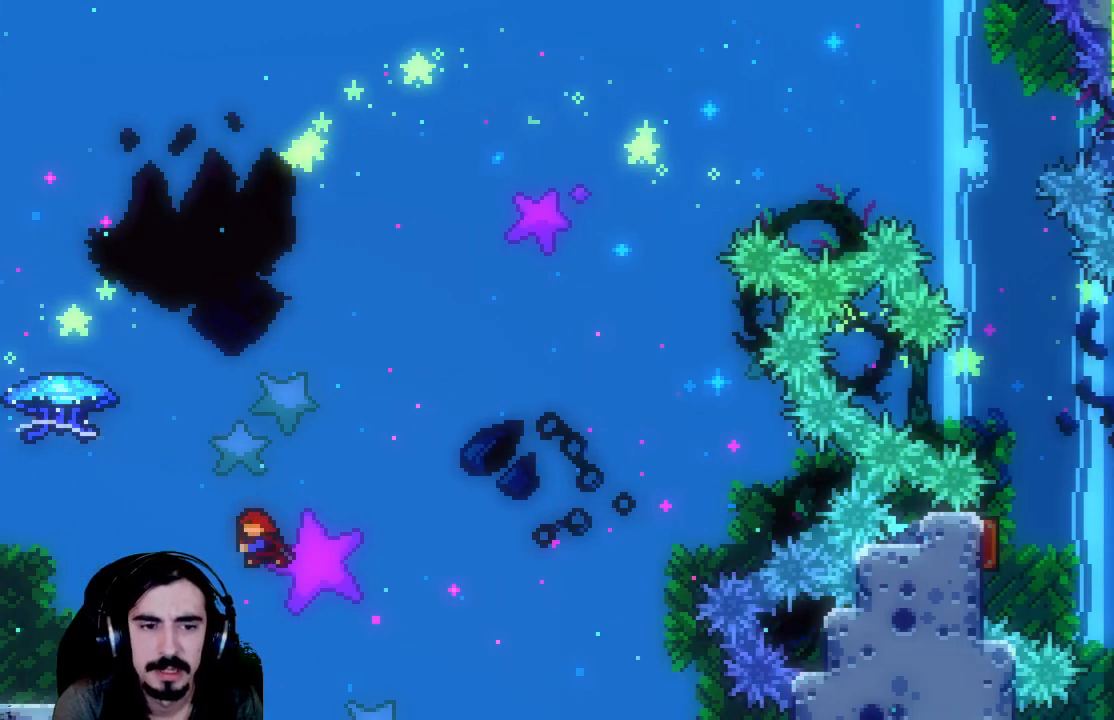
{"buttons": ["DPAD_LEFT"], "left_stick": "center", "events": [[117, "X", "up"], [283, "DPAD_UP", "up"], [350, "R2", "up"]]}
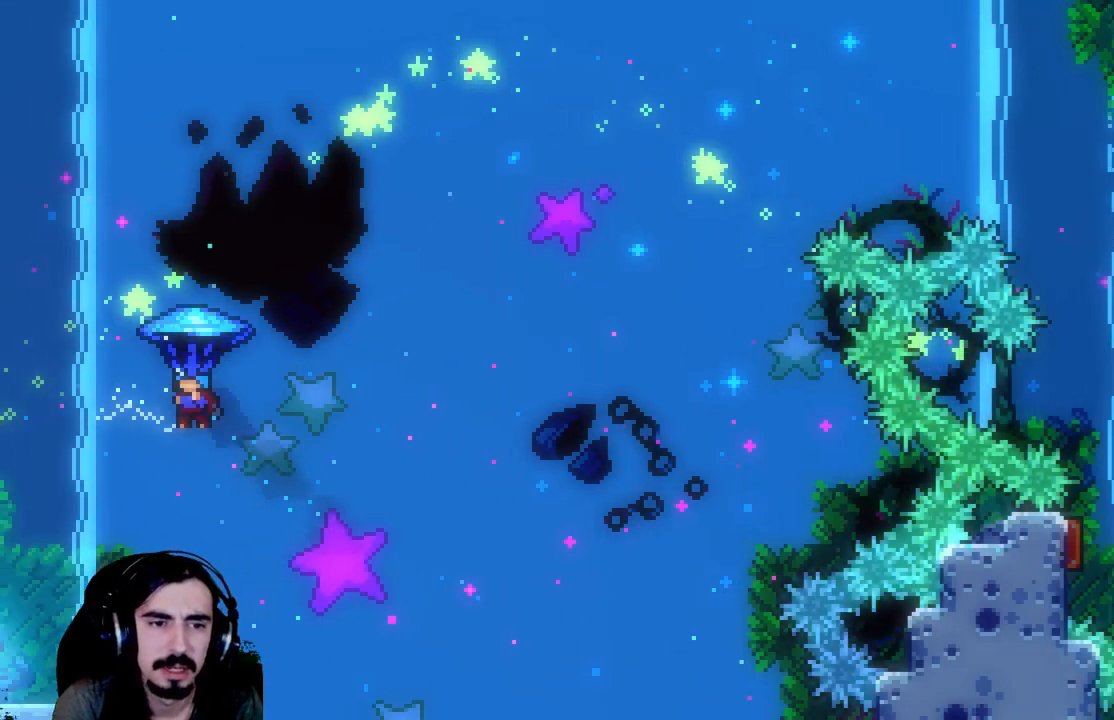
{"buttons": ["DPAD_LEFT"], "left_stick": "center", "events": [[67, "DPAD_LEFT", "up"], [317, "DPAD_LEFT", "down"]]}
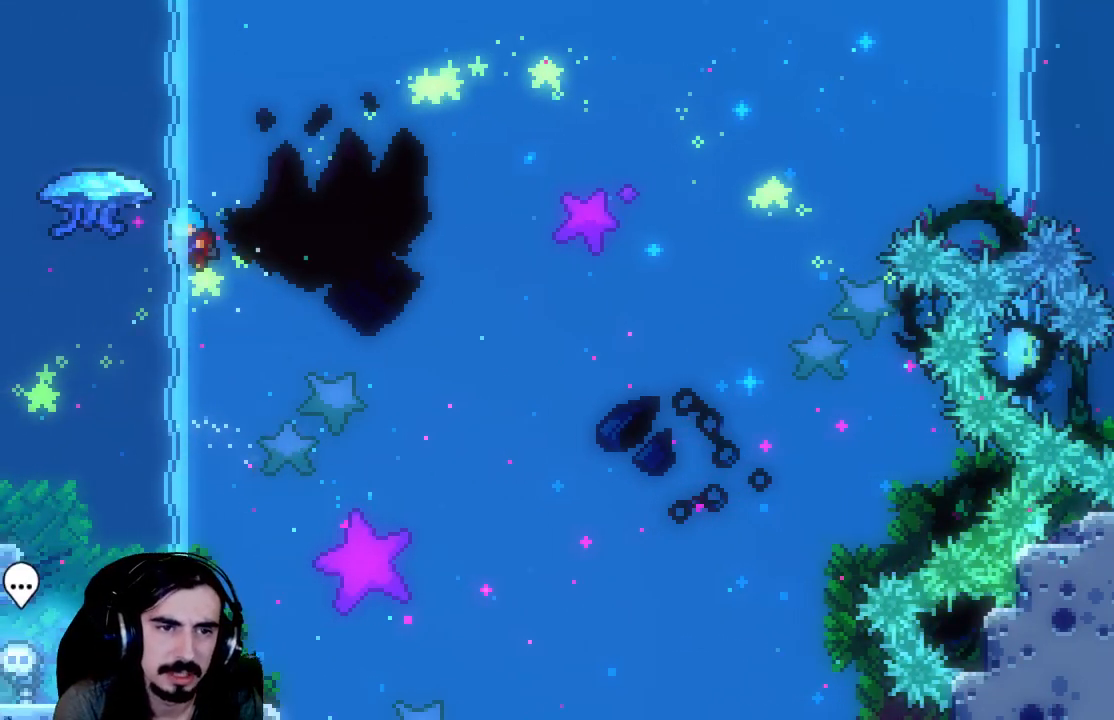
{"buttons": ["X", "R2", "DPAD_UP", "DPAD_LEFT"], "left_stick": "center", "events": [[250, "X", "down"], [267, "R2", "down"], [417, "DPAD_UP", "down"]]}
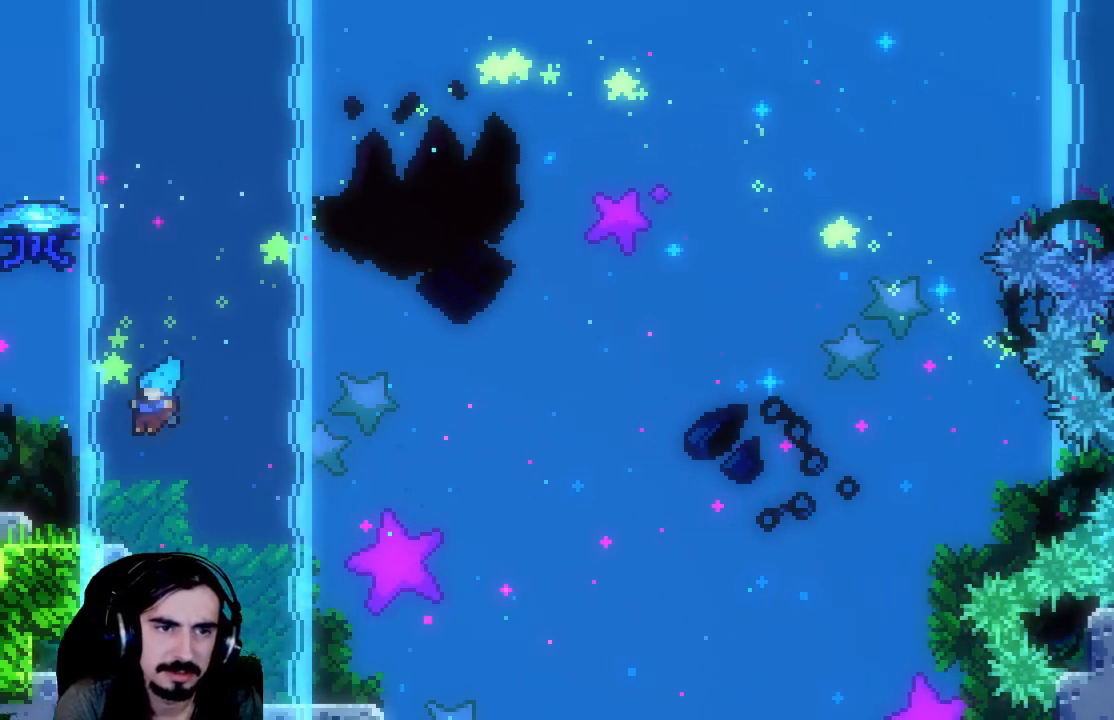
{"buttons": ["A", "R2", "DPAD_UP", "DPAD_LEFT"], "left_stick": "center", "events": [[33, "X", "up"], [200, "R2", "up"], [367, "A", "down"], [417, "R2", "down"]]}
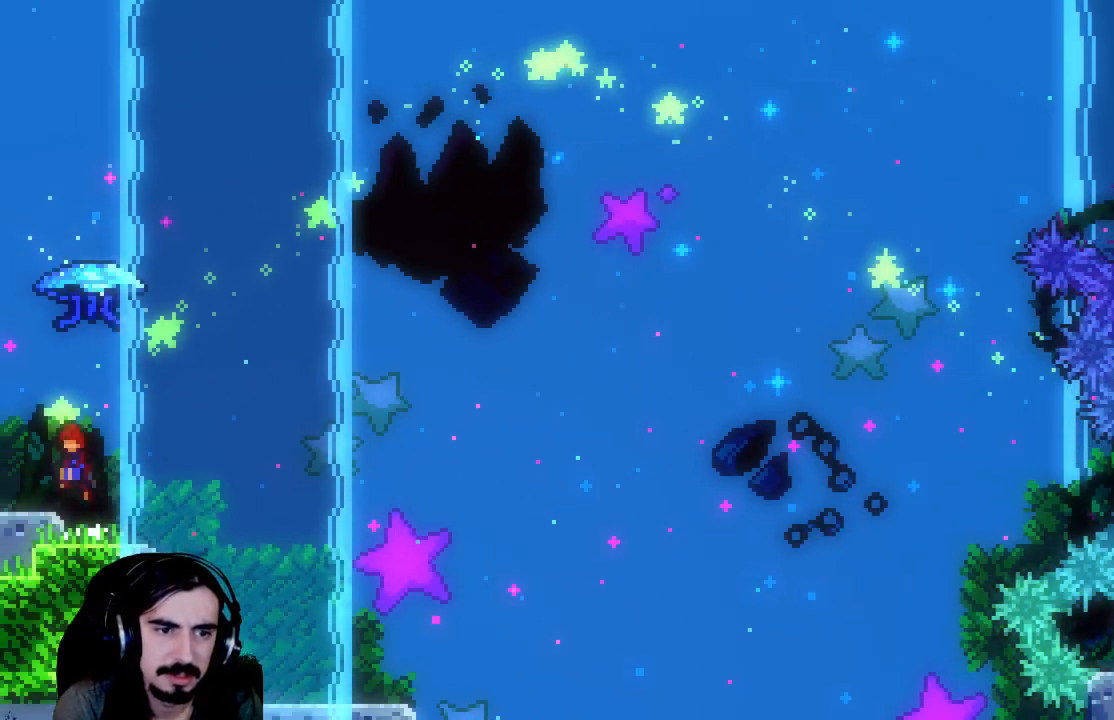
{"buttons": [], "left_stick": "center", "events": [[83, "A", "up"], [83, "DPAD_UP", "up"], [100, "R2", "up"], [500, "DPAD_LEFT", "up"]]}
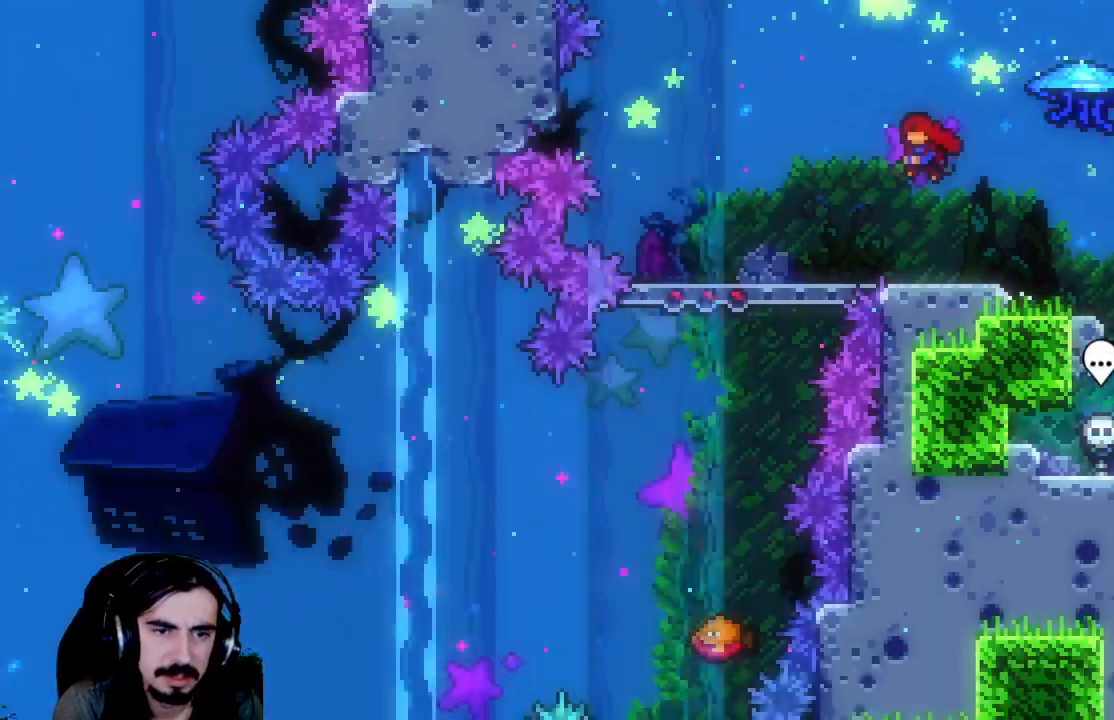
{"buttons": ["DPAD_RIGHT"], "left_stick": "center", "events": [[83, "DPAD_RIGHT", "down"]]}
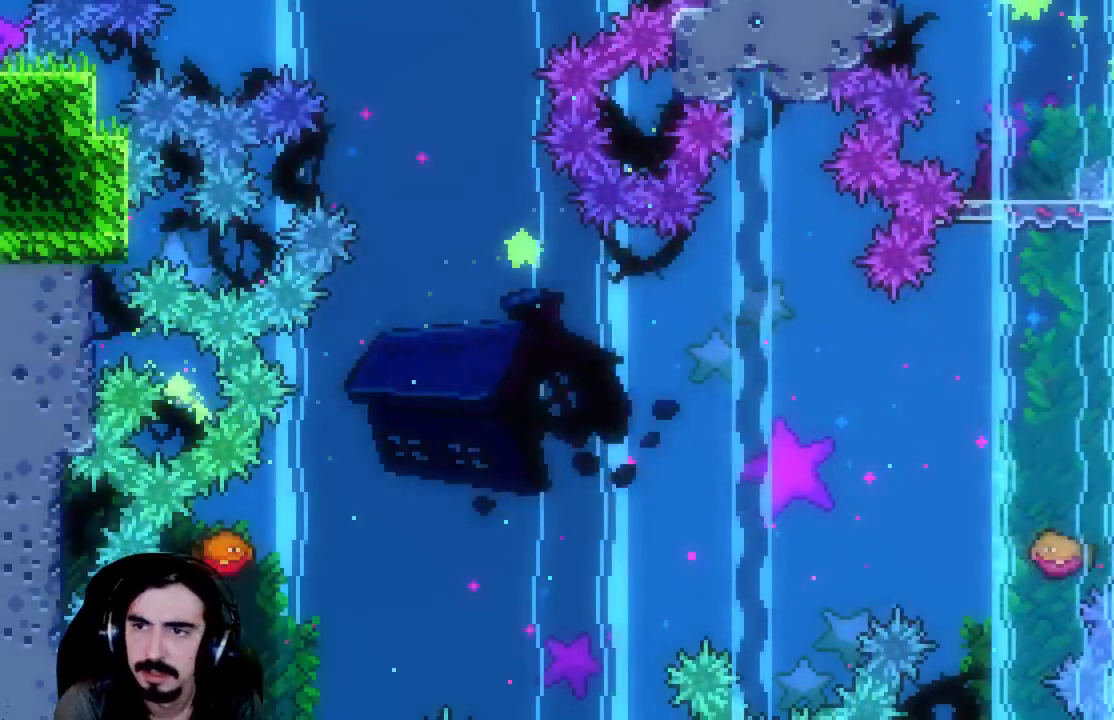
{"buttons": ["DPAD_RIGHT"], "left_stick": "center", "events": []}
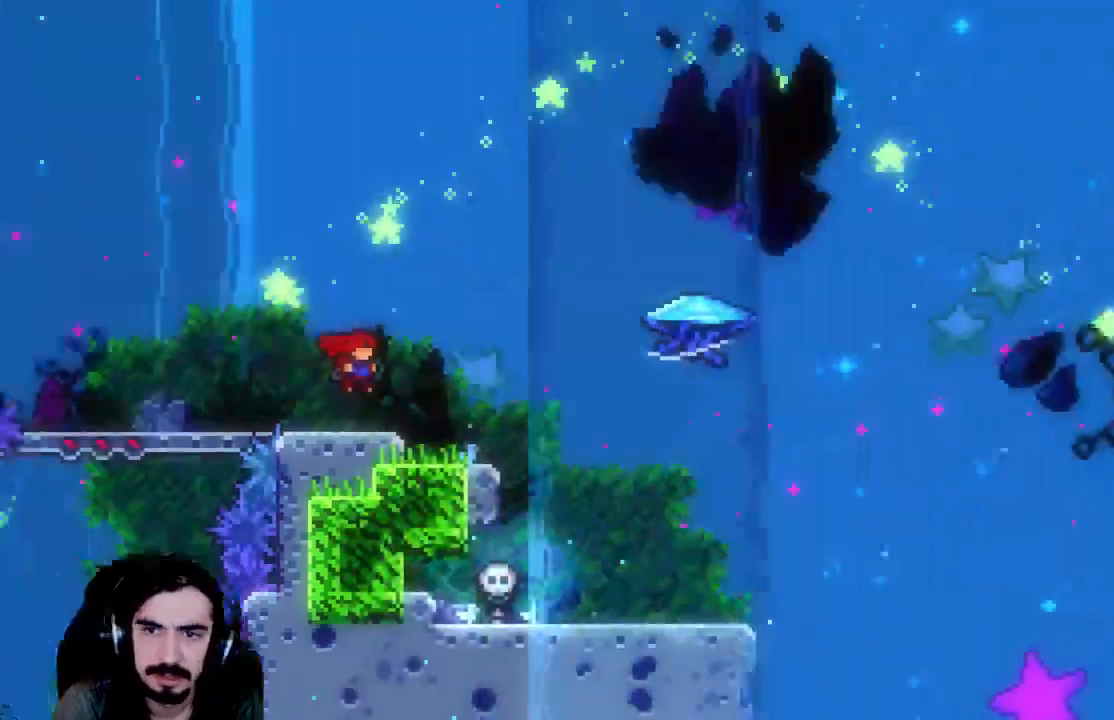
{"buttons": ["DPAD_RIGHT"], "left_stick": "center", "events": []}
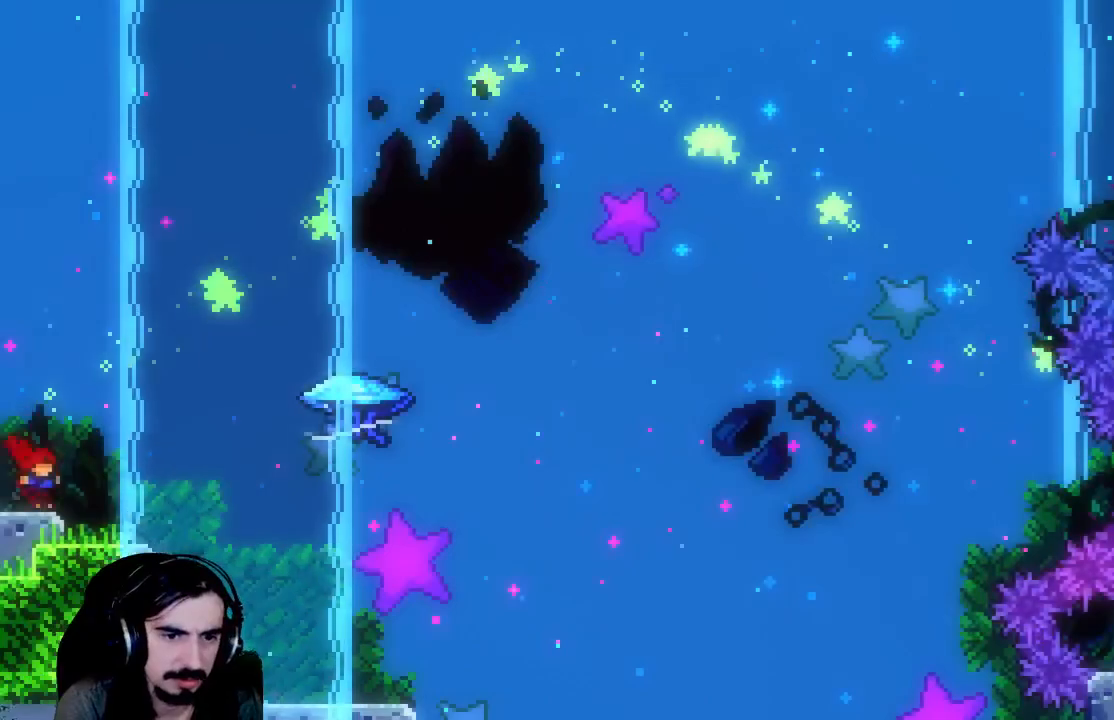
{"buttons": [], "left_stick": "center", "events": [[483, "DPAD_RIGHT", "up"]]}
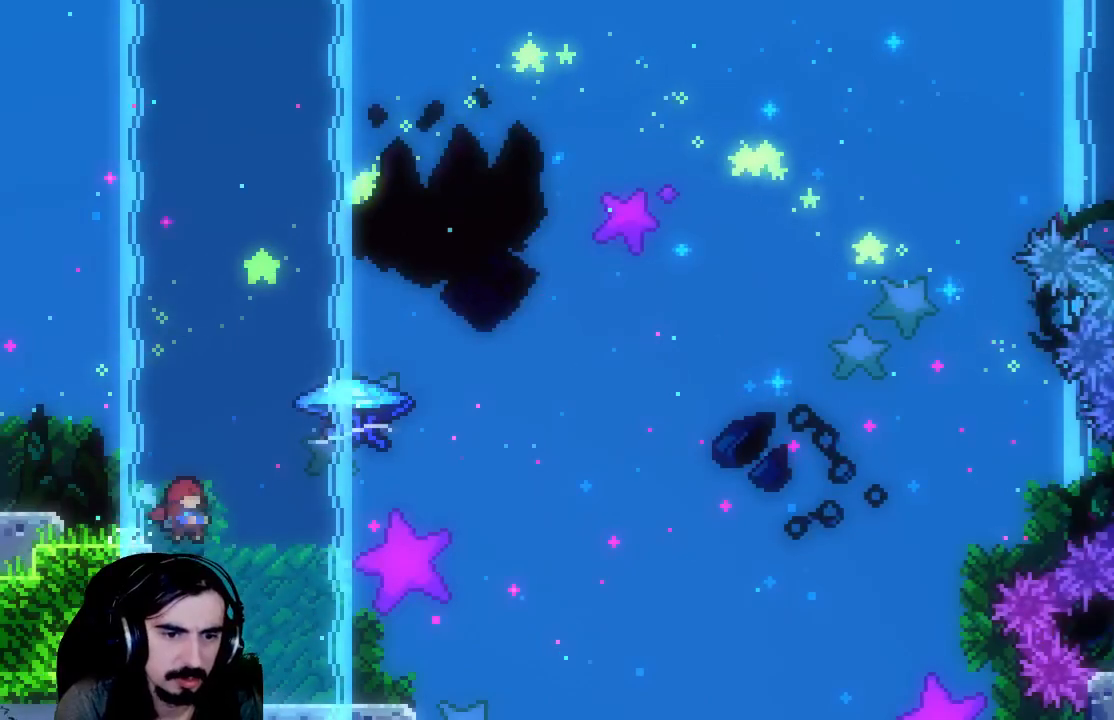
{"buttons": [], "left_stick": "center", "events": [[67, "DPAD_LEFT", "down"], [300, "DPAD_LEFT", "up"], [350, "B", "down"], [500, "B", "up"]]}
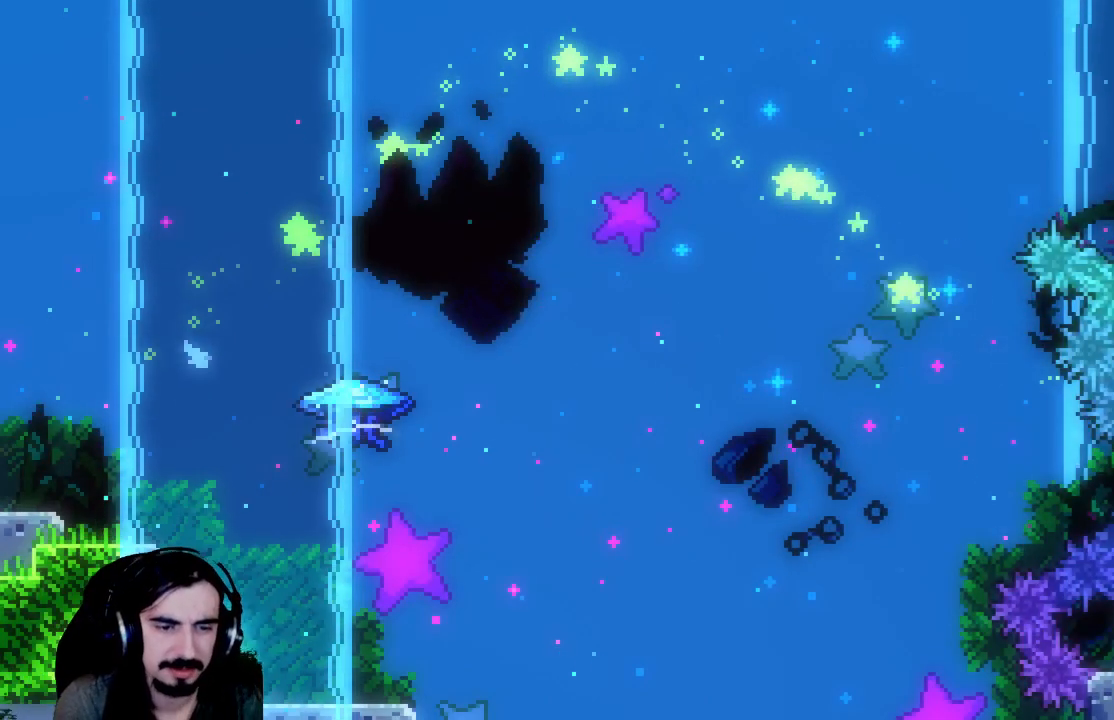
{"buttons": ["DPAD_RIGHT"], "left_stick": "center", "events": [[500, "DPAD_RIGHT", "down"]]}
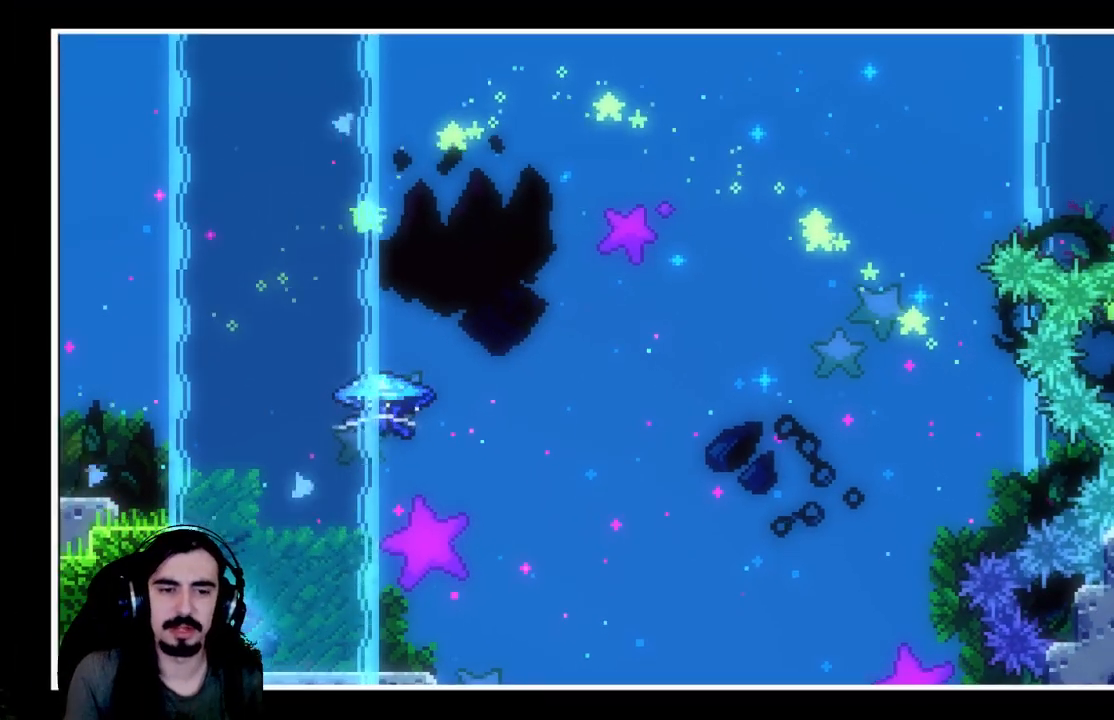
{"buttons": ["DPAD_RIGHT"], "left_stick": "center", "events": []}
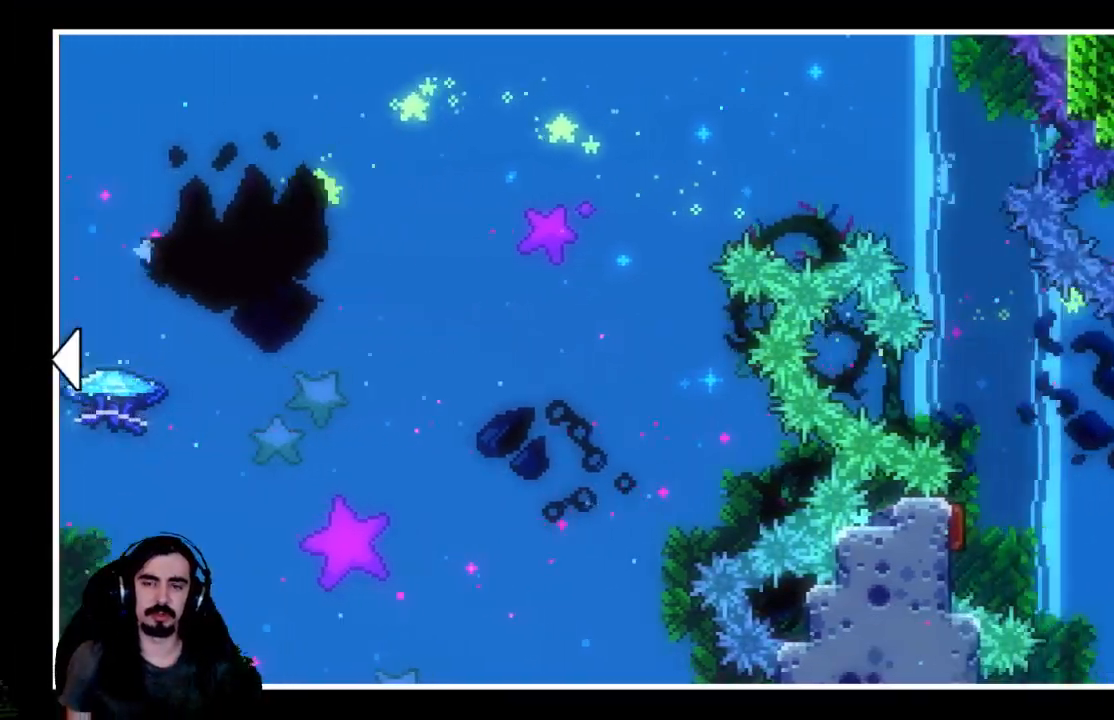
{"buttons": [], "left_stick": "center", "events": [[417, "DPAD_RIGHT", "up"]]}
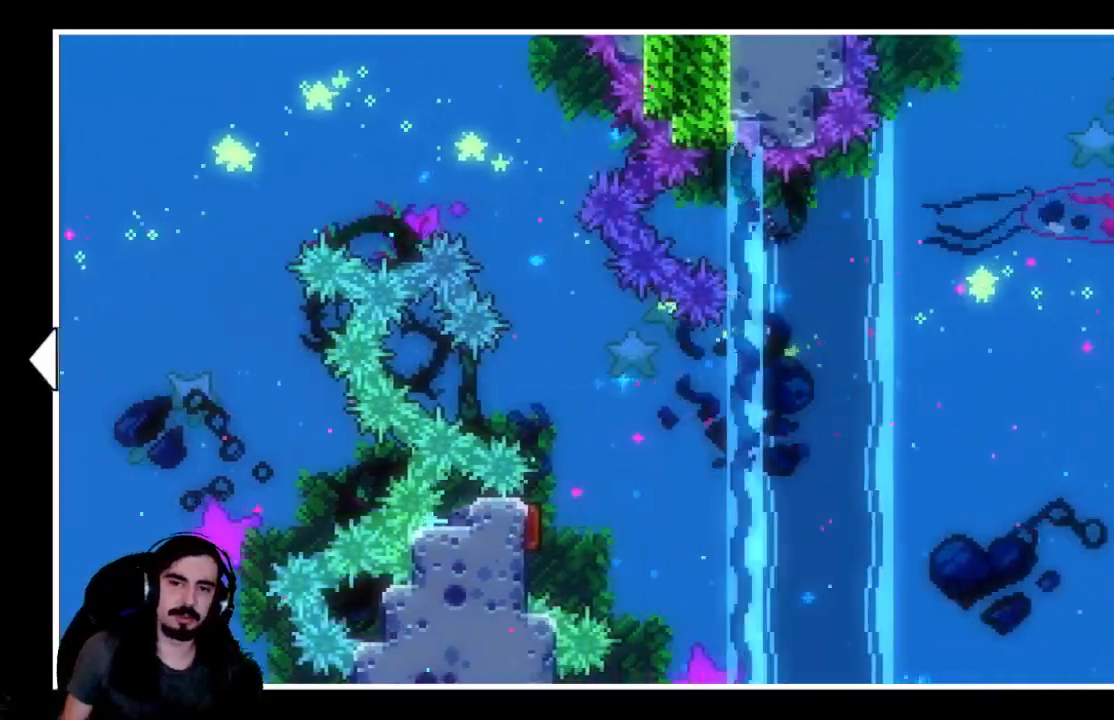
{"buttons": ["DPAD_RIGHT"], "left_stick": "center", "events": [[83, "DPAD_RIGHT", "down"]]}
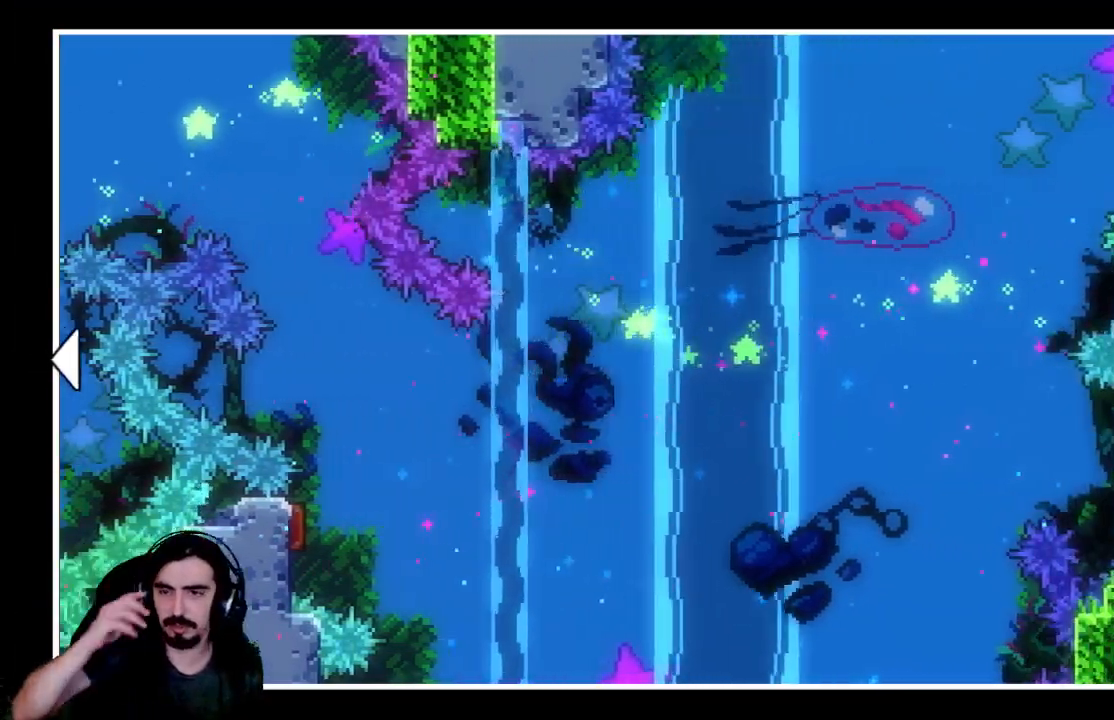
{"buttons": ["DPAD_RIGHT"], "left_stick": "center", "events": []}
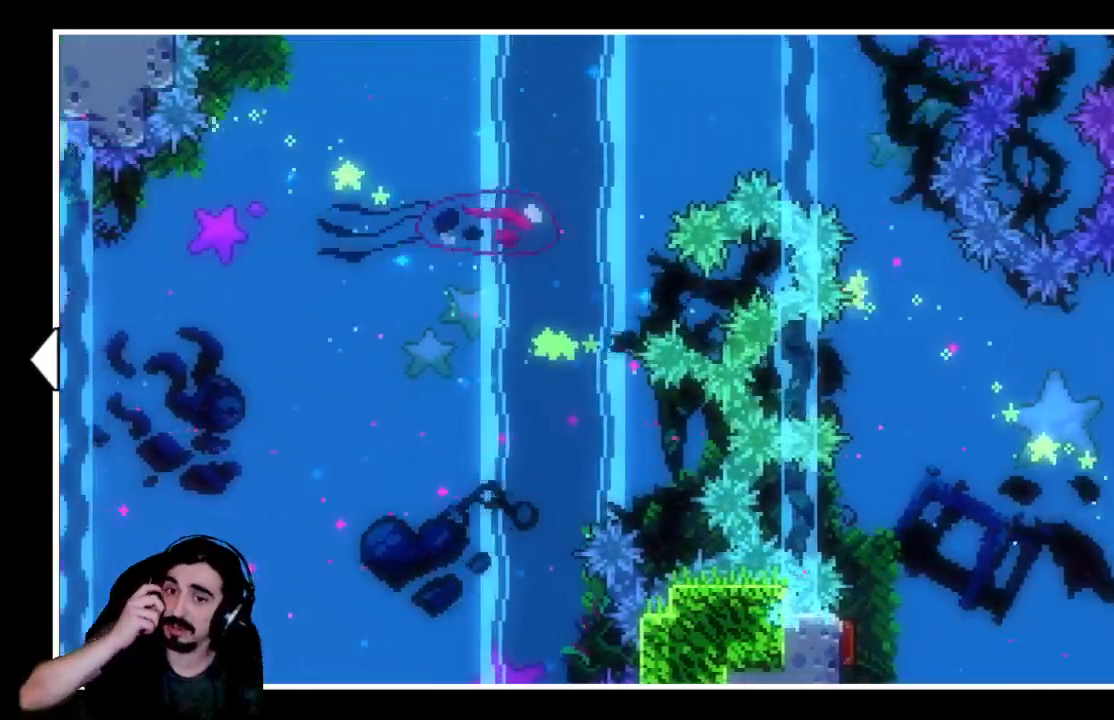
{"buttons": ["DPAD_RIGHT"], "left_stick": "center", "events": [[200, "DPAD_RIGHT", "up"], [450, "DPAD_RIGHT", "down"]]}
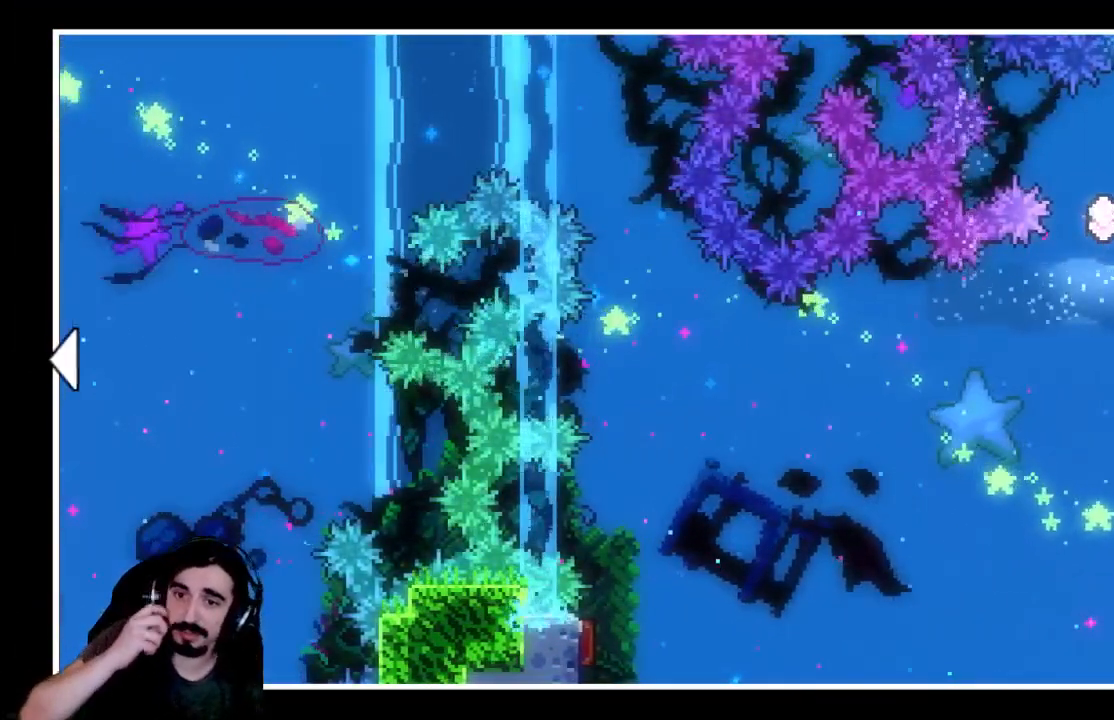
{"buttons": [], "left_stick": "center", "events": [[367, "DPAD_RIGHT", "up"]]}
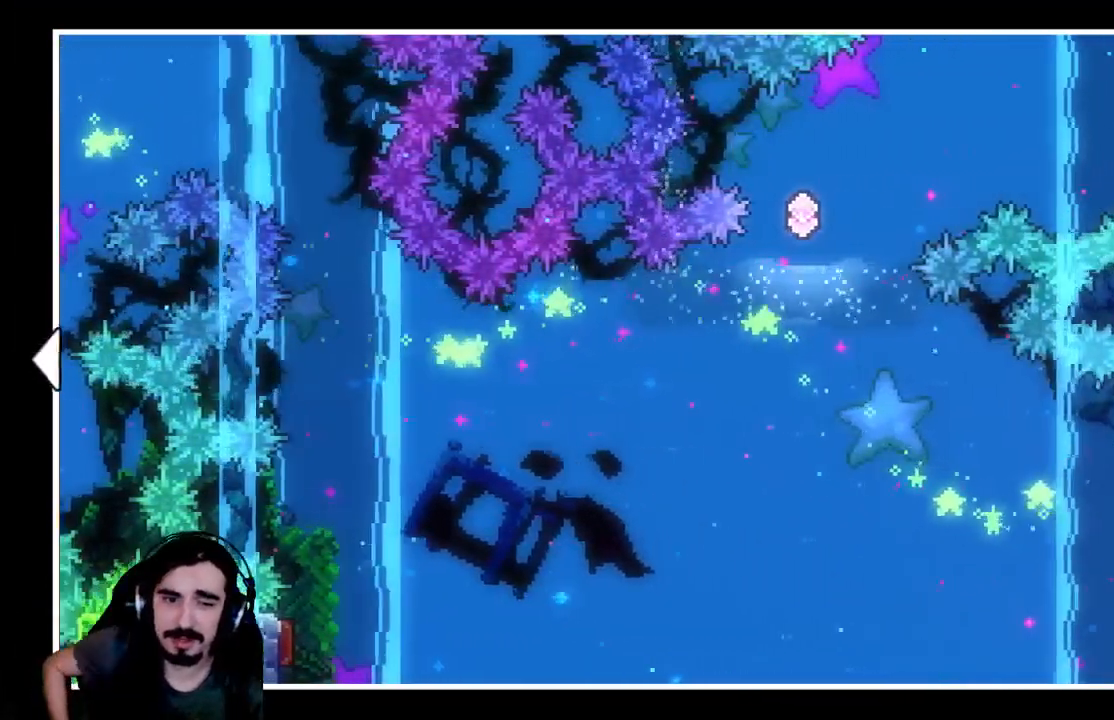
{"buttons": [], "left_stick": "center", "events": []}
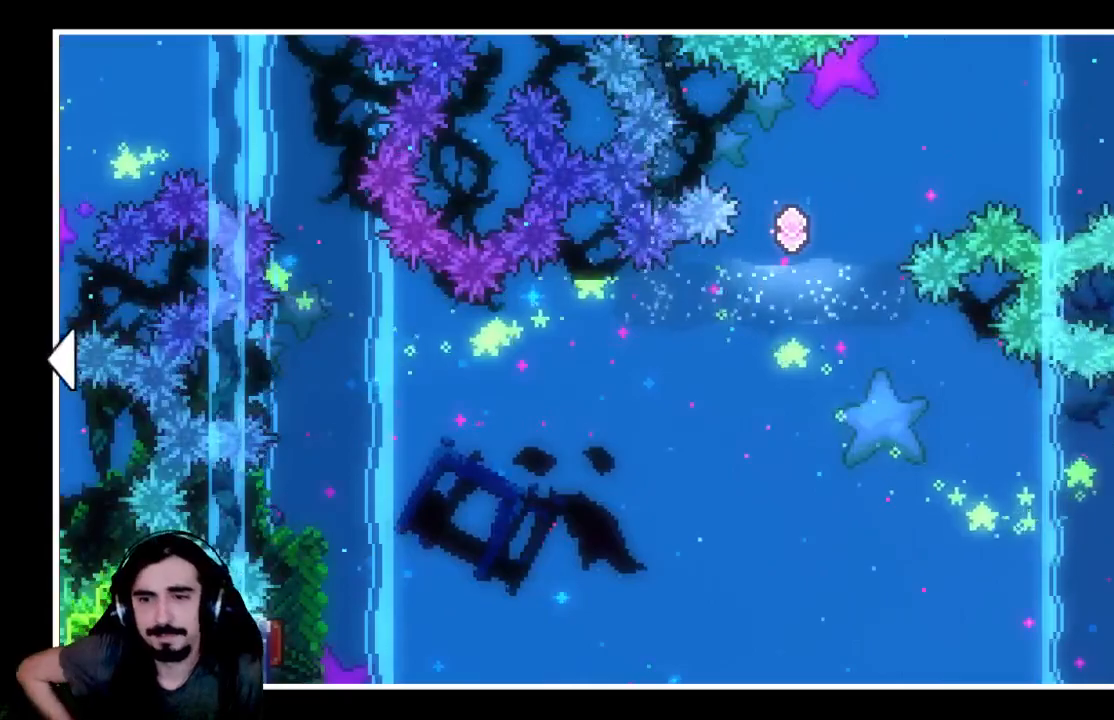
{"buttons": [], "left_stick": "center", "events": []}
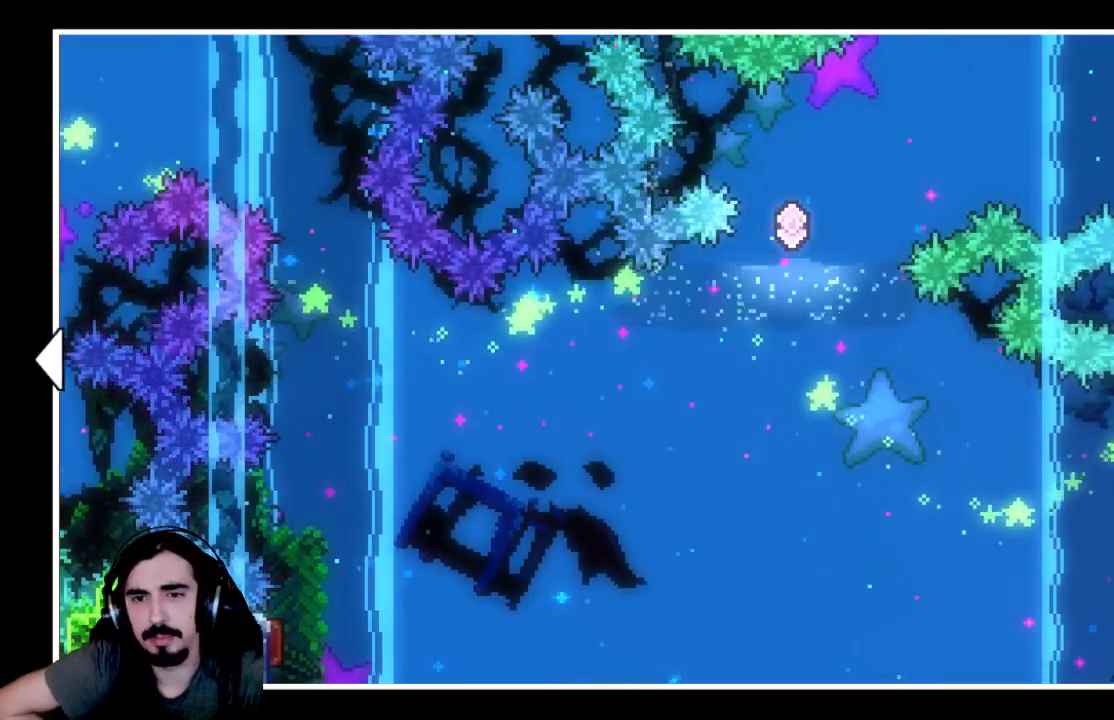
{"buttons": [], "left_stick": "center", "events": []}
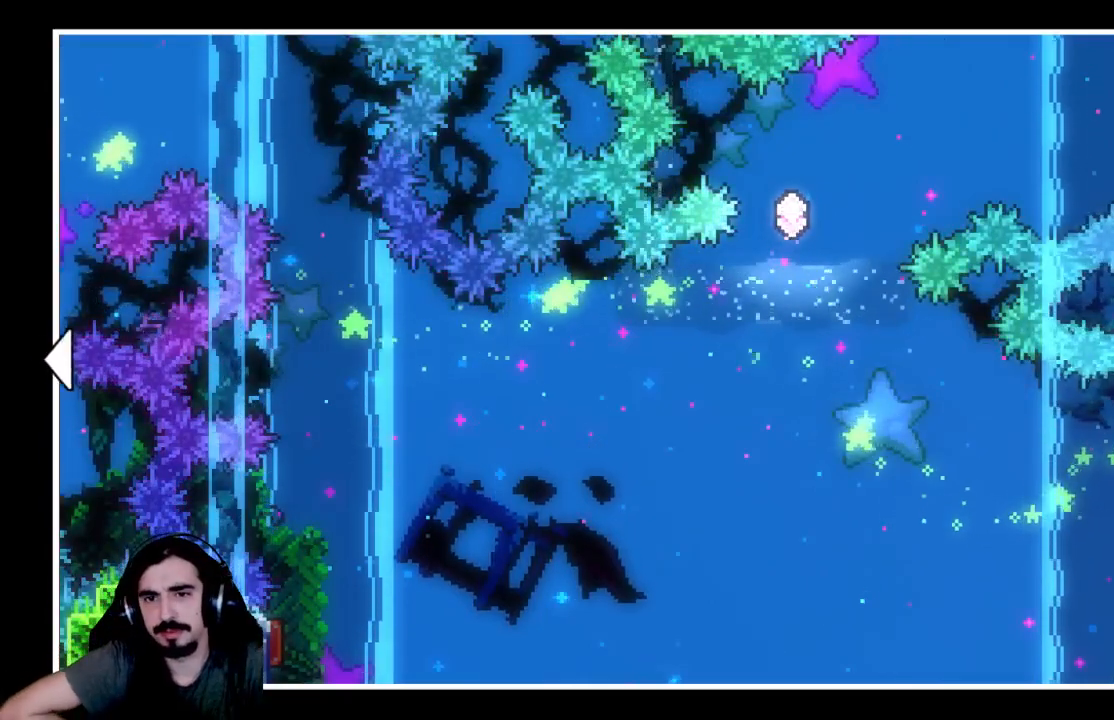
{"buttons": [], "left_stick": "center", "events": []}